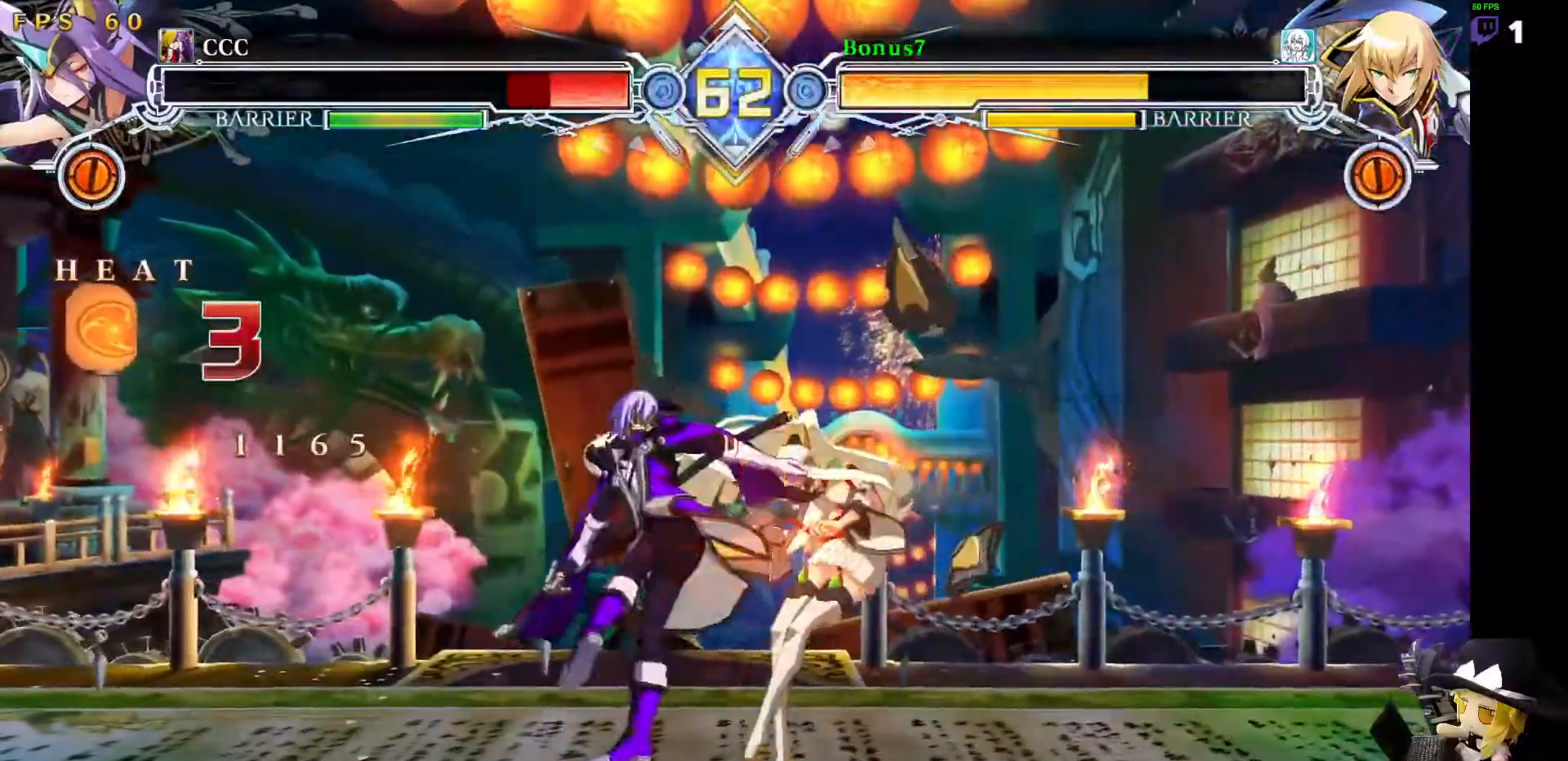
Gameplay with a controller (arcade stick); each line is a JSON object with the inputs held at the frame after it. "events" lists button and stick changes between this image and that frame as [ms after this image, input, new state], when the widget could be followed in between. Not read: DPAD_DOWN L3 R3 other_buttons.
{"buttons": [], "events": [[17, "R1", "up"], [168, "R1", "down"], [387, "R1", "up"]]}
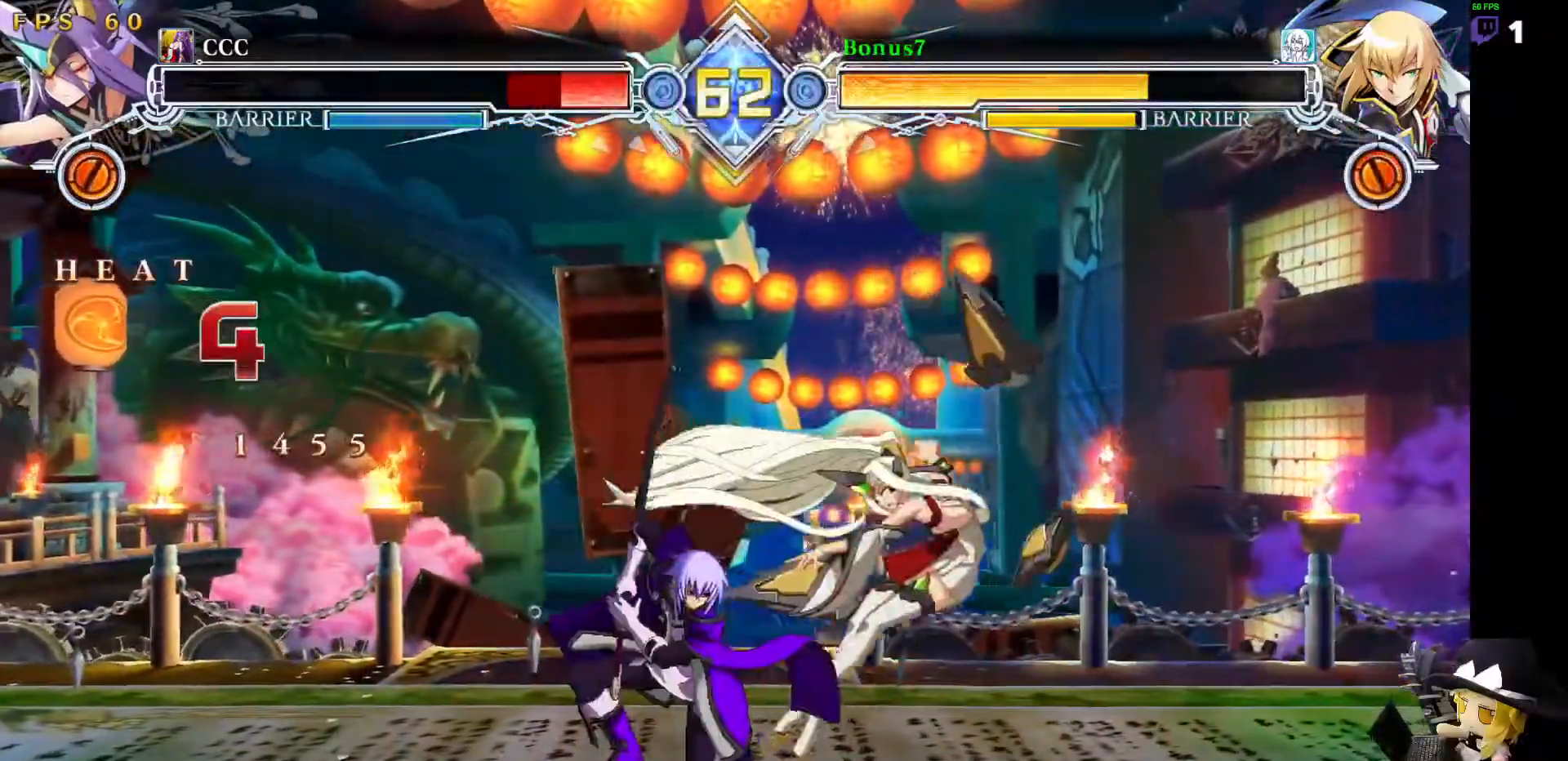
{"buttons": ["DPAD_RIGHT"], "events": [[16, "DPAD_RIGHT", "down"], [134, "R1", "down"], [337, "R1", "up"], [354, "R1", "down"], [370, "R1", "up"], [455, "DPAD_RIGHT", "up"], [505, "DPAD_RIGHT", "down"]]}
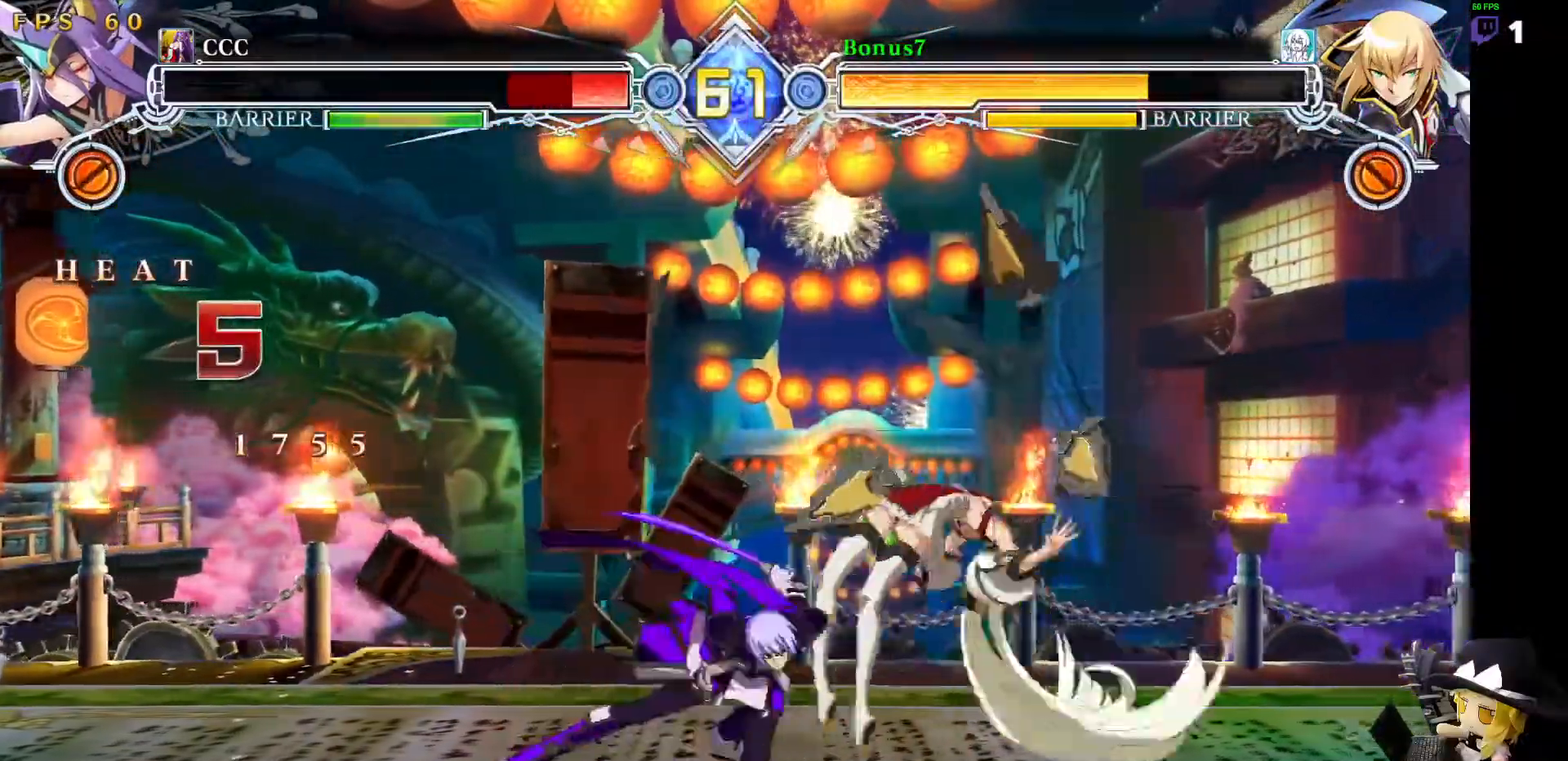
{"buttons": [], "events": [[51, "CROSS", "down"], [118, "DPAD_RIGHT", "up"], [422, "CROSS", "up"]]}
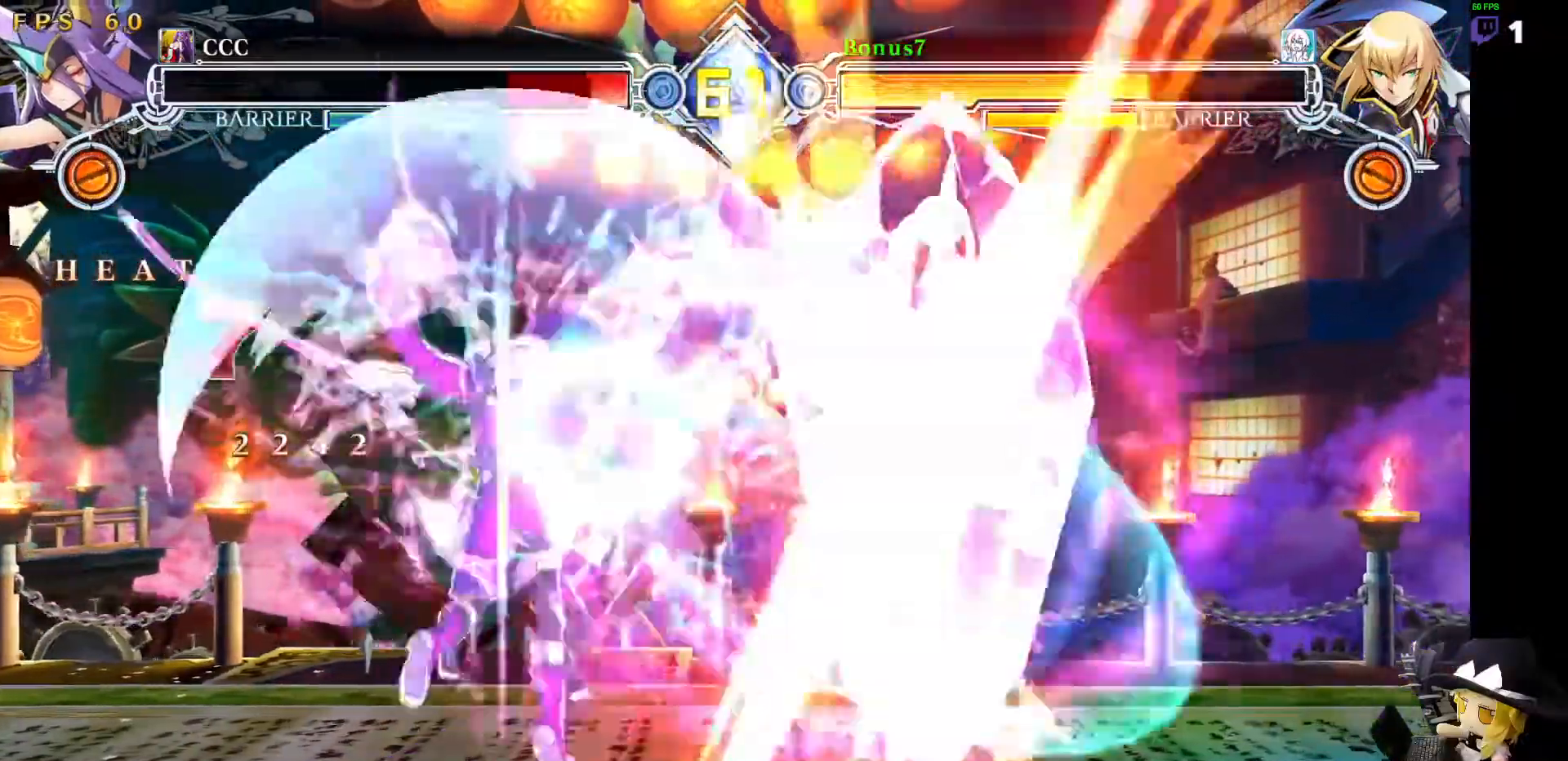
{"buttons": [], "events": []}
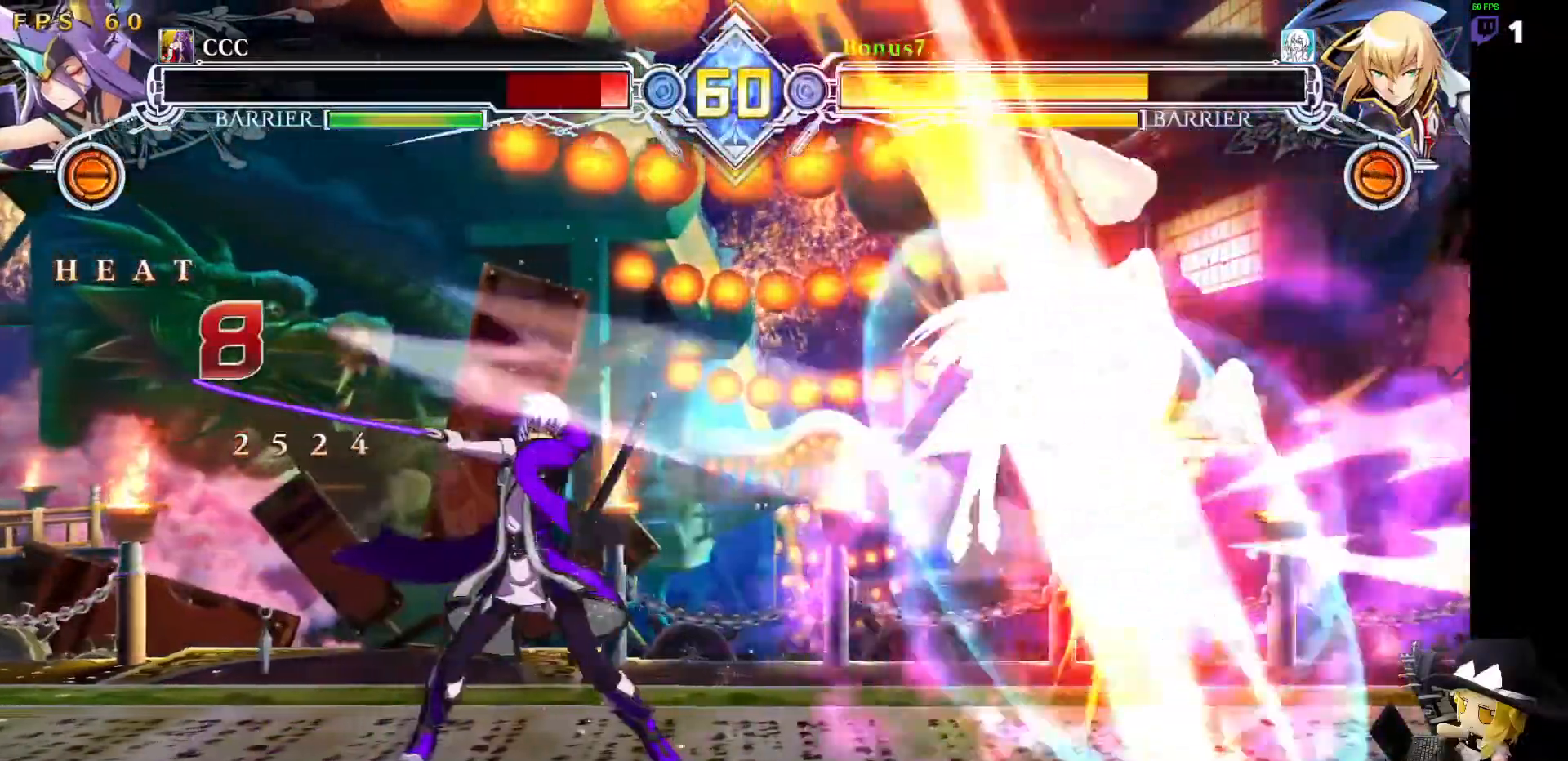
{"buttons": []}
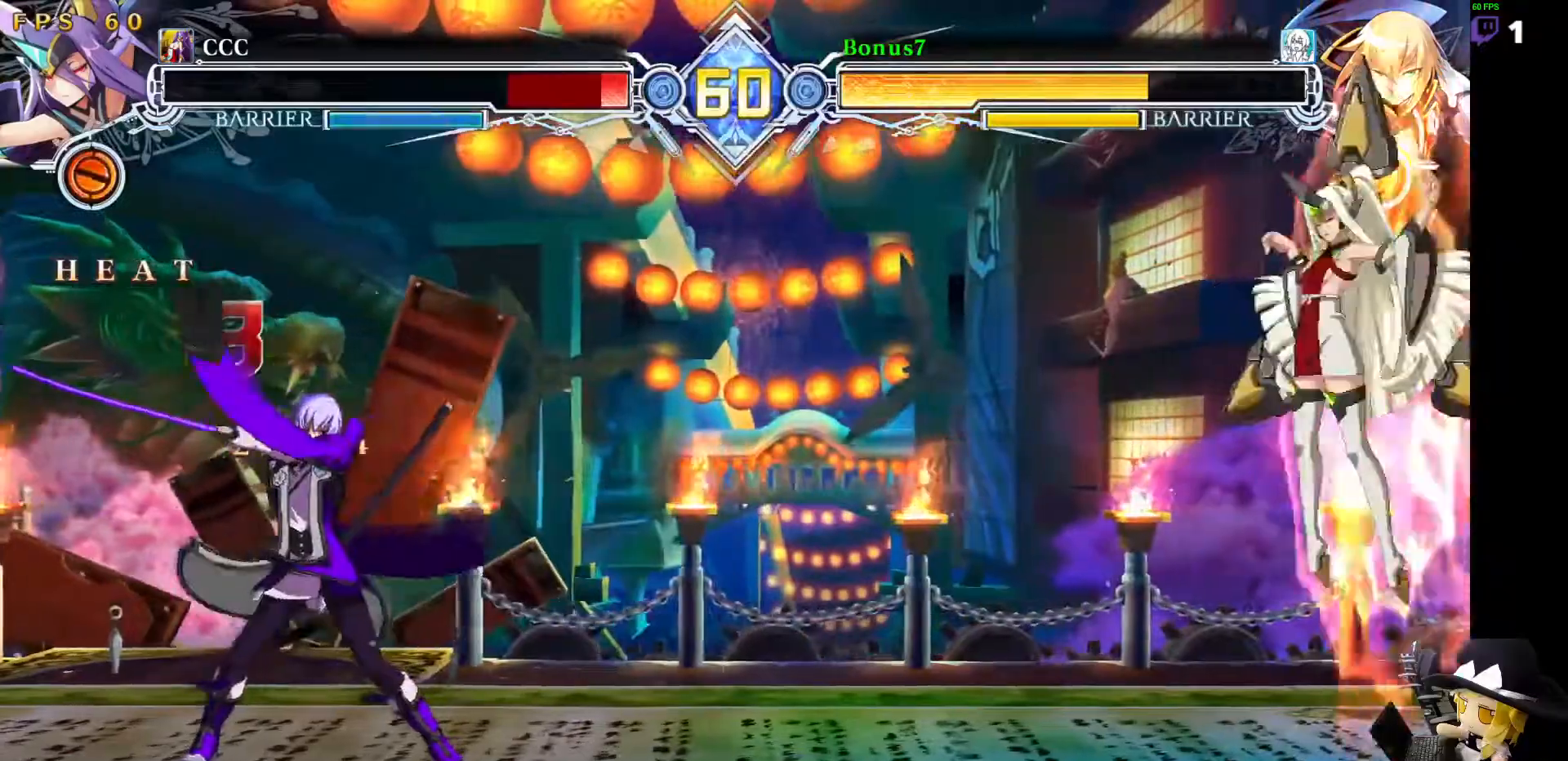
{"buttons": ["DPAD_RIGHT"], "events": [[252, "DPAD_RIGHT", "down"], [320, "DPAD_RIGHT", "up"], [387, "DPAD_RIGHT", "down"]]}
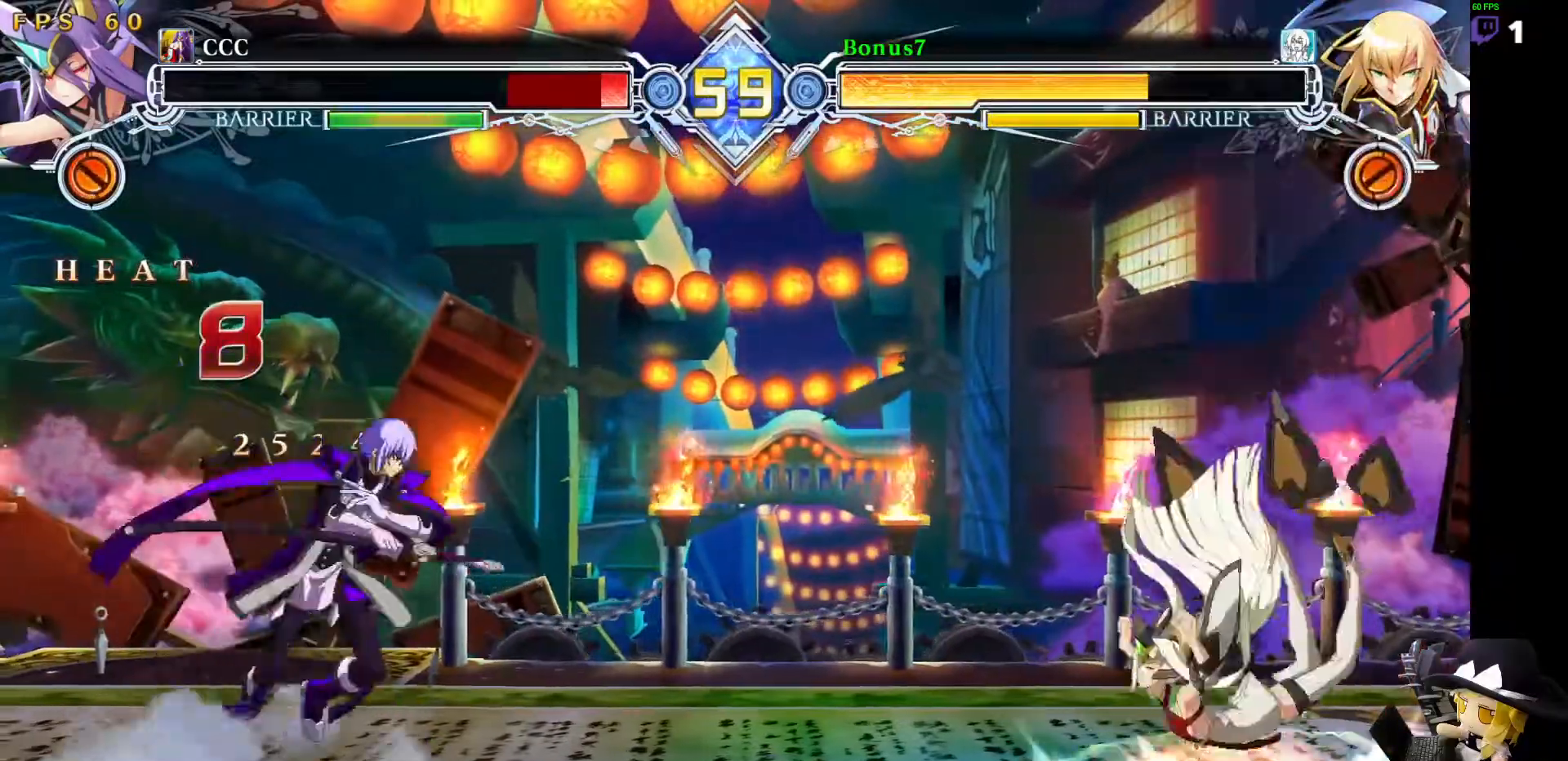
{"buttons": ["CROSS"], "events": [[17, "R1", "down"], [118, "DPAD_RIGHT", "up"], [219, "R1", "up"], [270, "DPAD_LEFT", "down"], [304, "CROSS", "down"], [371, "DPAD_LEFT", "up"]]}
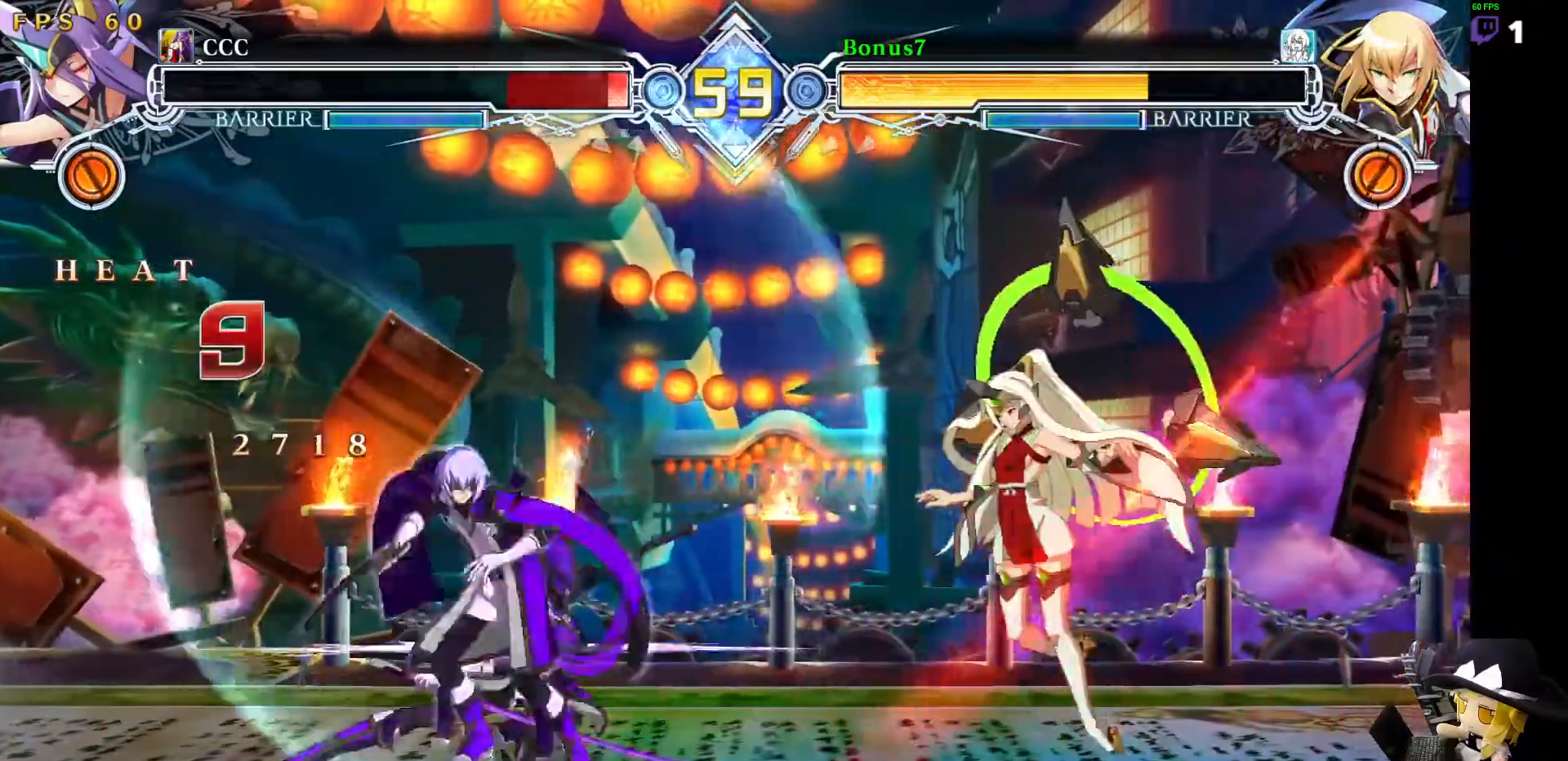
{"buttons": ["R1"], "events": [[34, "CROSS", "up"], [304, "R1", "down"]]}
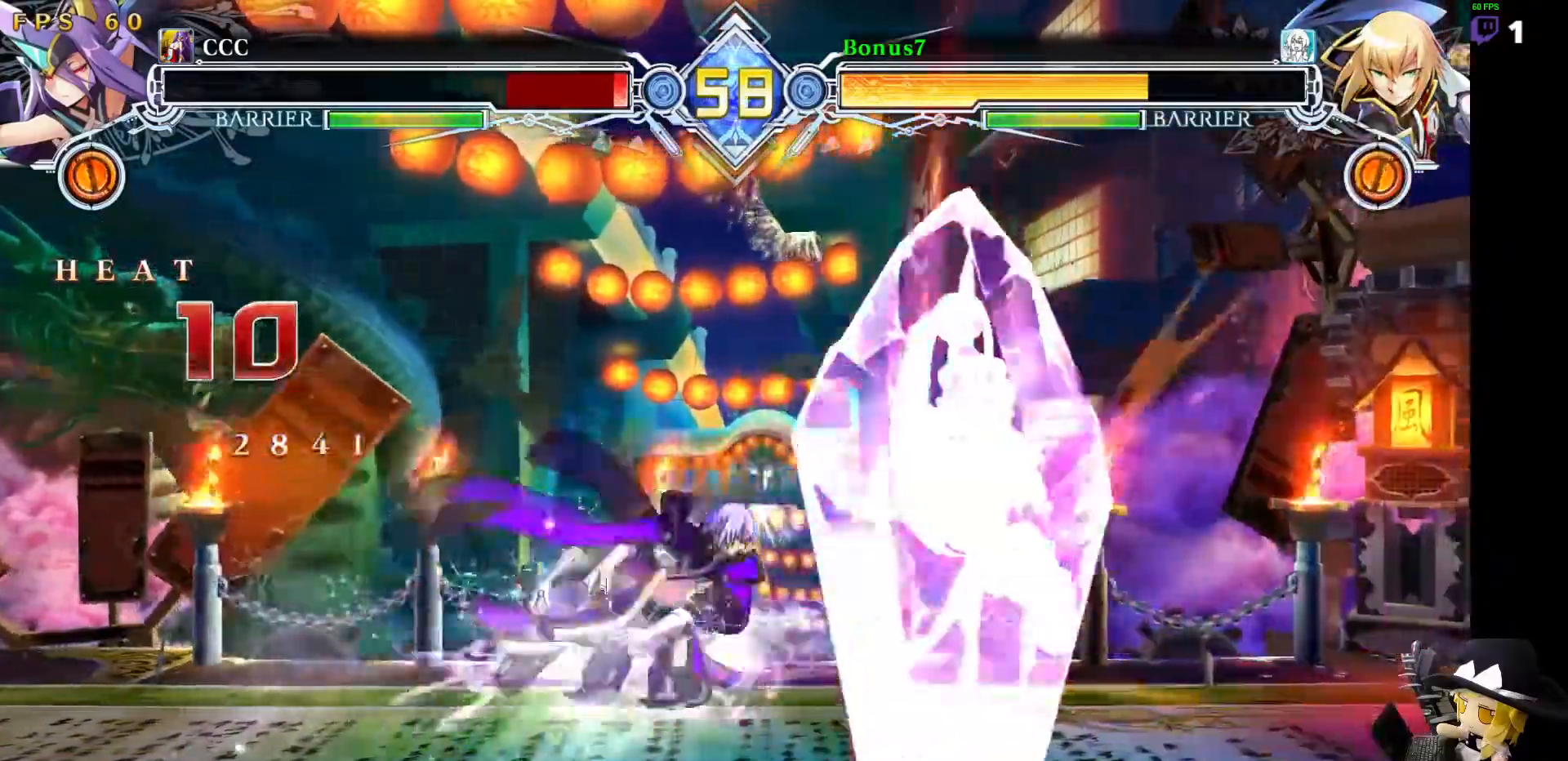
{"buttons": [], "events": [[455, "R1", "up"]]}
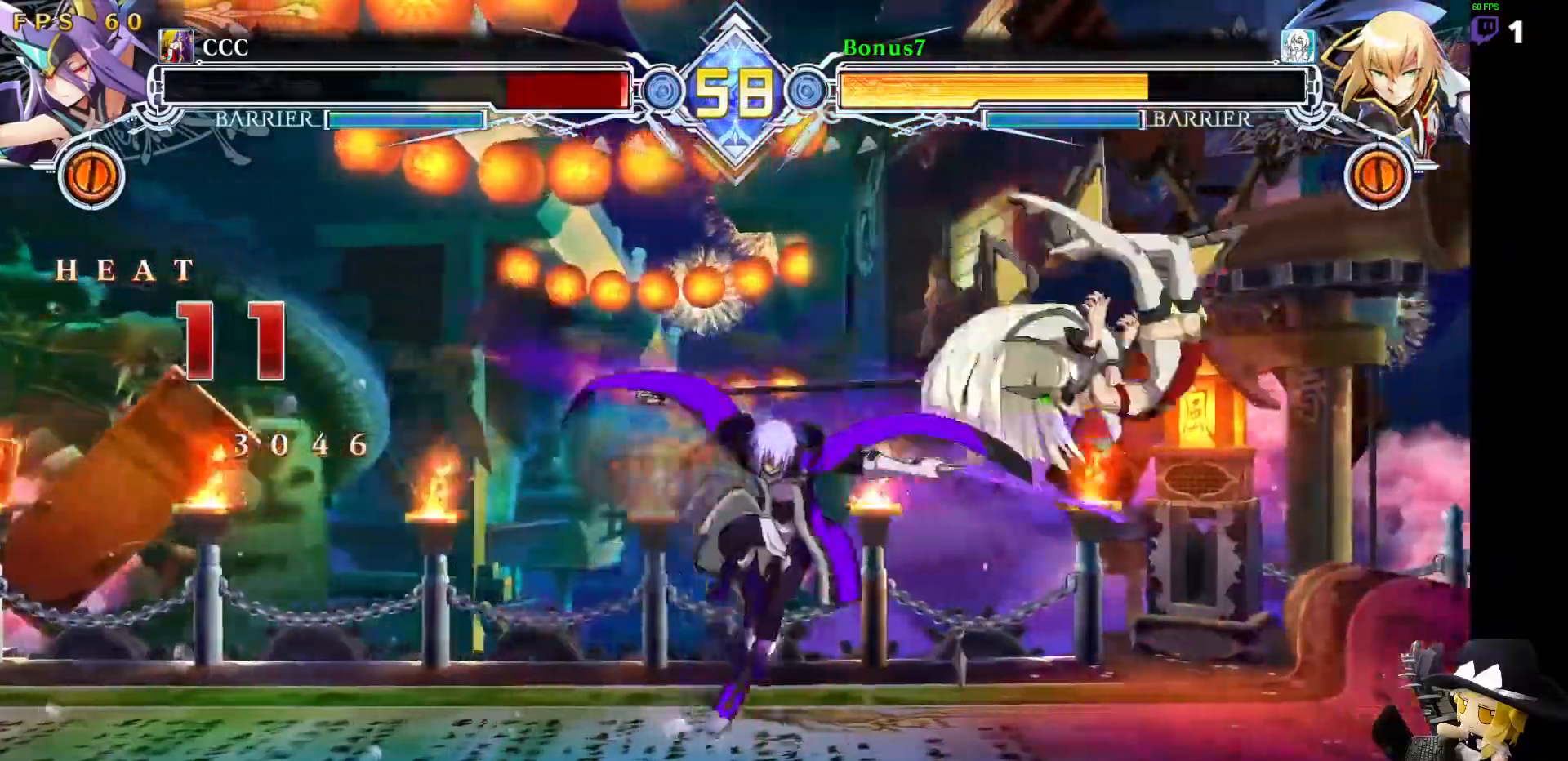
{"buttons": ["R1", "DPAD_RIGHT"]}
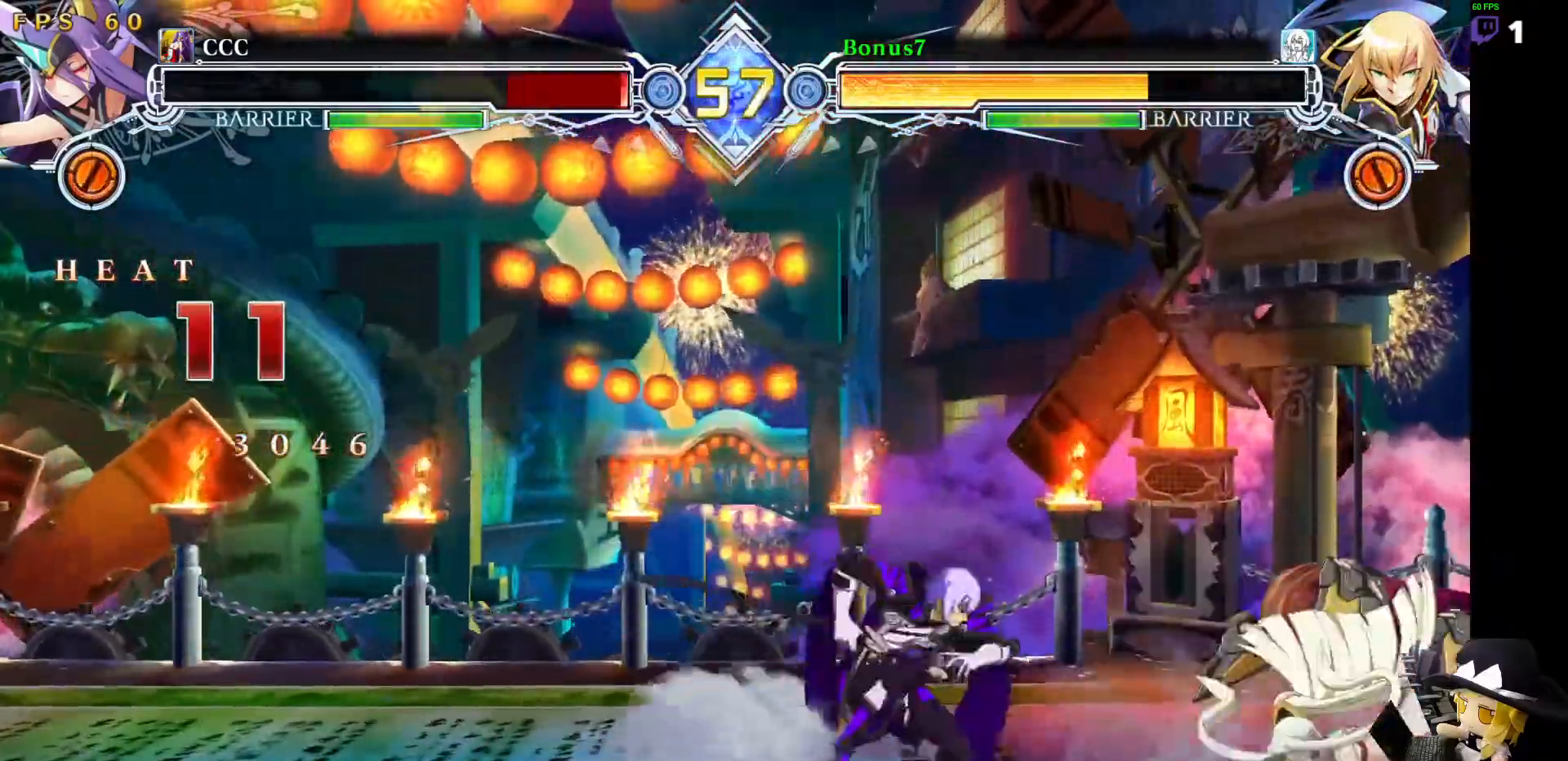
{"buttons": [], "events": [[34, "R1", "up"], [102, "DPAD_RIGHT", "up"], [152, "DPAD_RIGHT", "down"], [186, "R1", "down"], [354, "DPAD_RIGHT", "up"], [371, "R1", "up"]]}